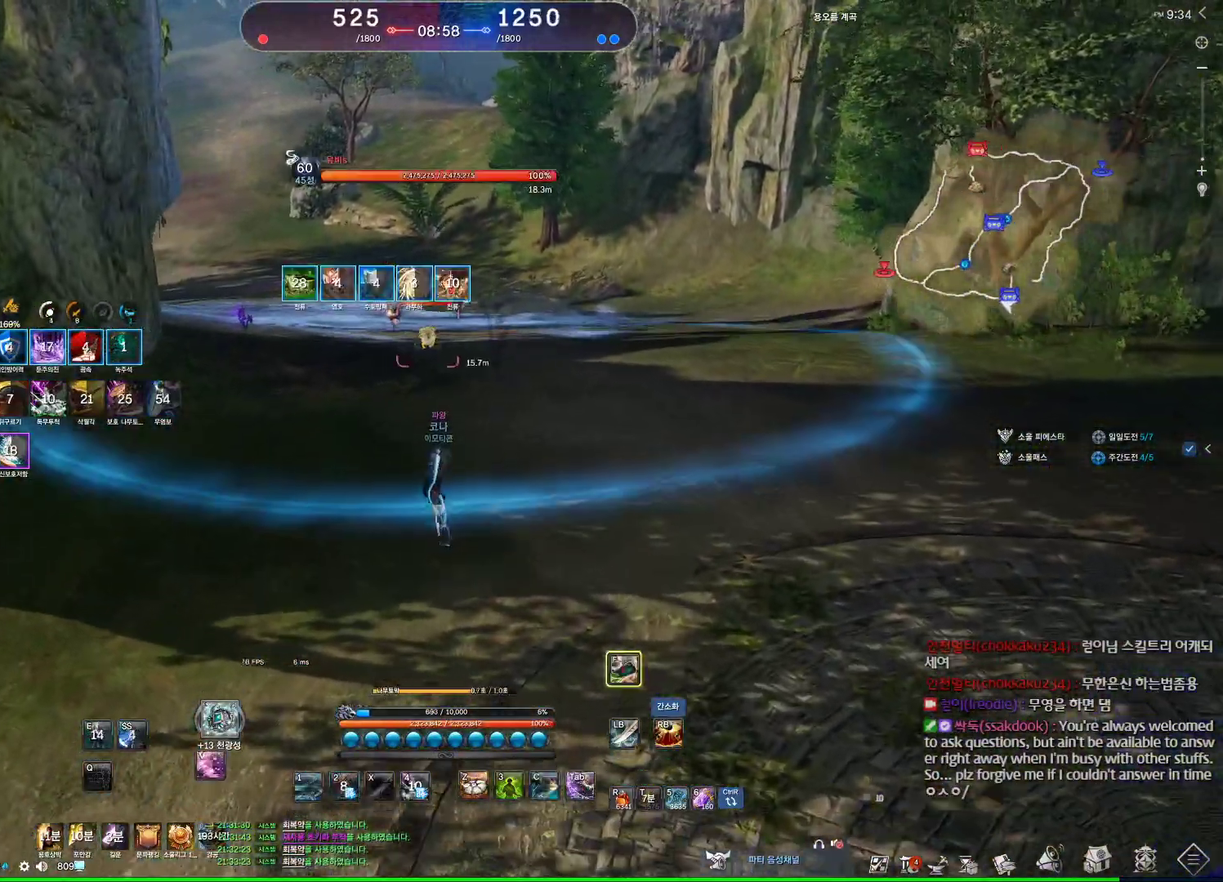
Gameplay with keyboard and mouse; each line is a JSON object with the keys and mouse buttons held at the frame after it. "events" lists presses ("down") and releases ("up") of "1", "2", "3", "4", "5", "a", "alt", "c", "ctrl", "d", "e", "f", "m", "q", "r", "s", "shift", "space", "t", "tab", "tilde", "v", "w", "x", "z", "mouse_left", "mouse_wheel", "mouse_right", "mouse_mb4" and "mouse_mb5" between this image and that frame as [ms after this image, input, new state], when the widget could be followed in between. "mouse_left", "mouse_wheel", "mouse_right", "mouse_mb4", "mouse_mb5" = the "left", "wheel", "right", "mb4", "mb5" buttons of the "mouse" list. No other keys are recorded. "wheel" means that the mouse wheel is clicked or scrolled. Not read: mouse_move.
{"keys": ["w"], "mouse": [], "events": []}
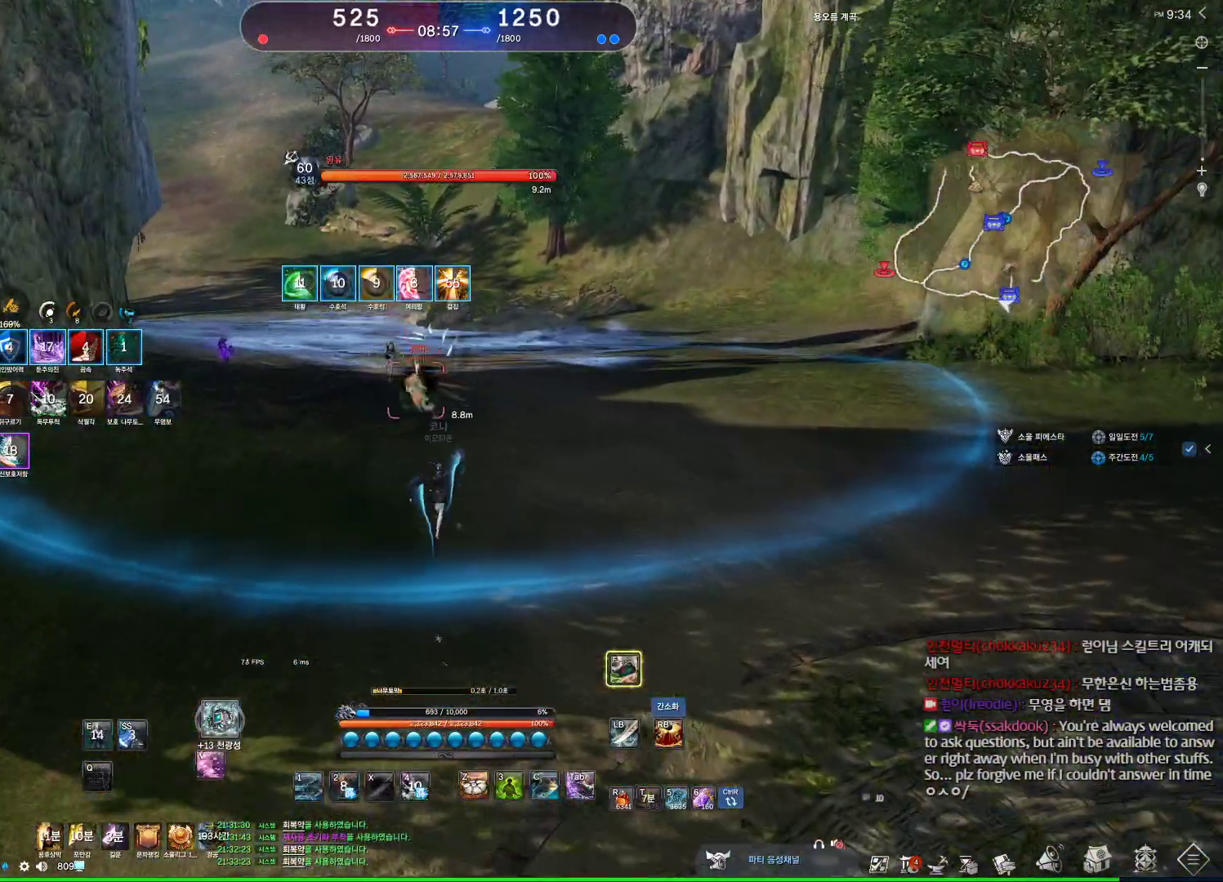
{"keys": ["d"], "mouse": [], "events": [[333, "d", "down"], [367, "w", "up"]]}
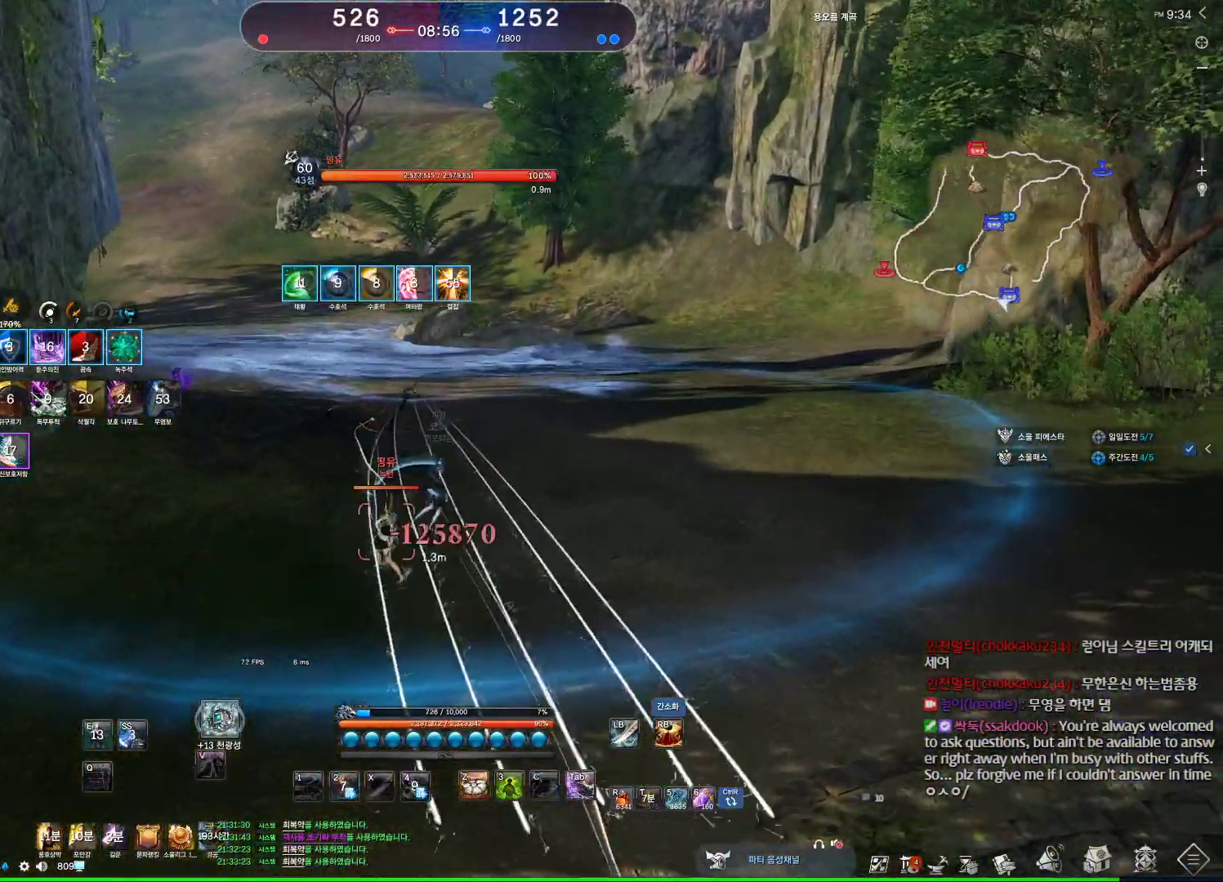
{"keys": ["d"], "mouse": [], "events": [[167, "2", "down"], [233, "2", "up"]]}
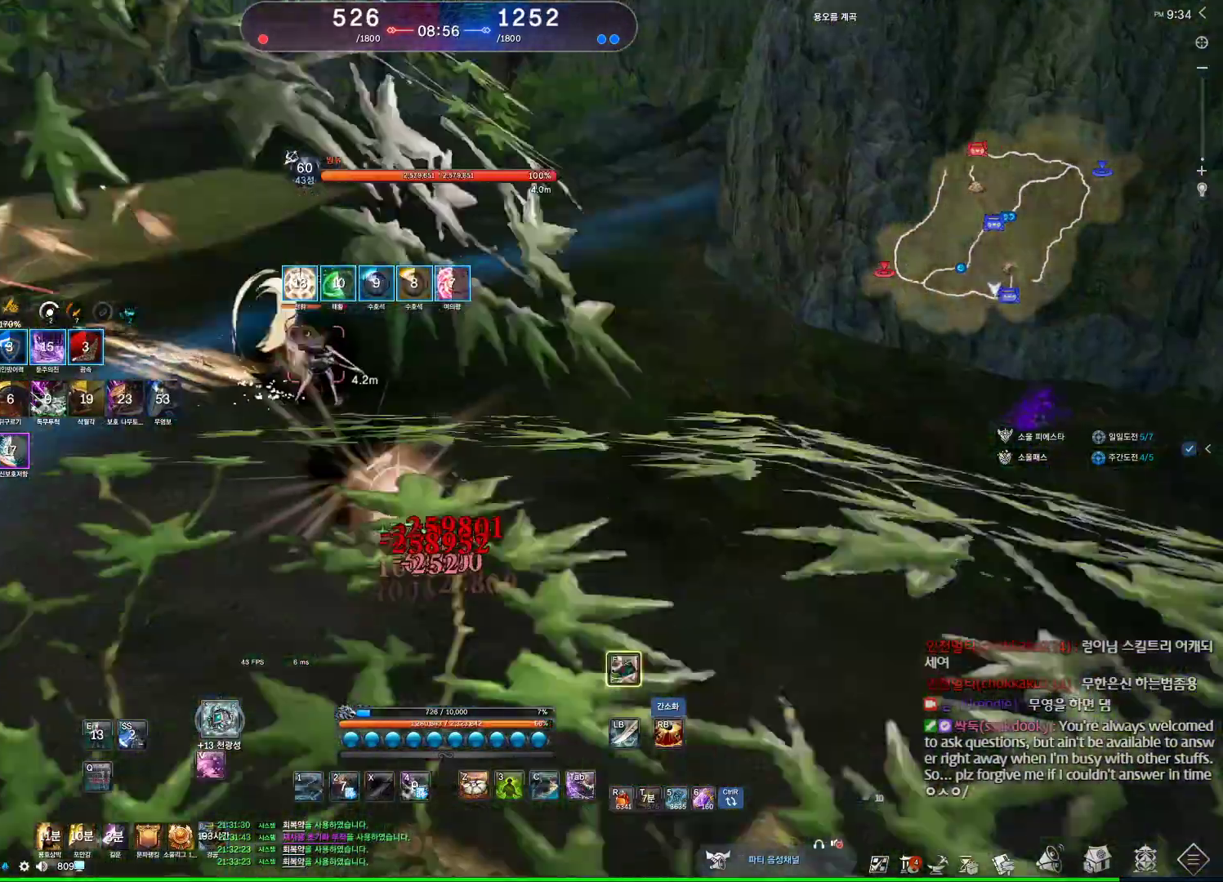
{"keys": ["d", "q"], "mouse": [], "events": [[33, "w", "down"], [67, "d", "up"], [300, "d", "down"], [300, "q", "down"], [367, "w", "up"]]}
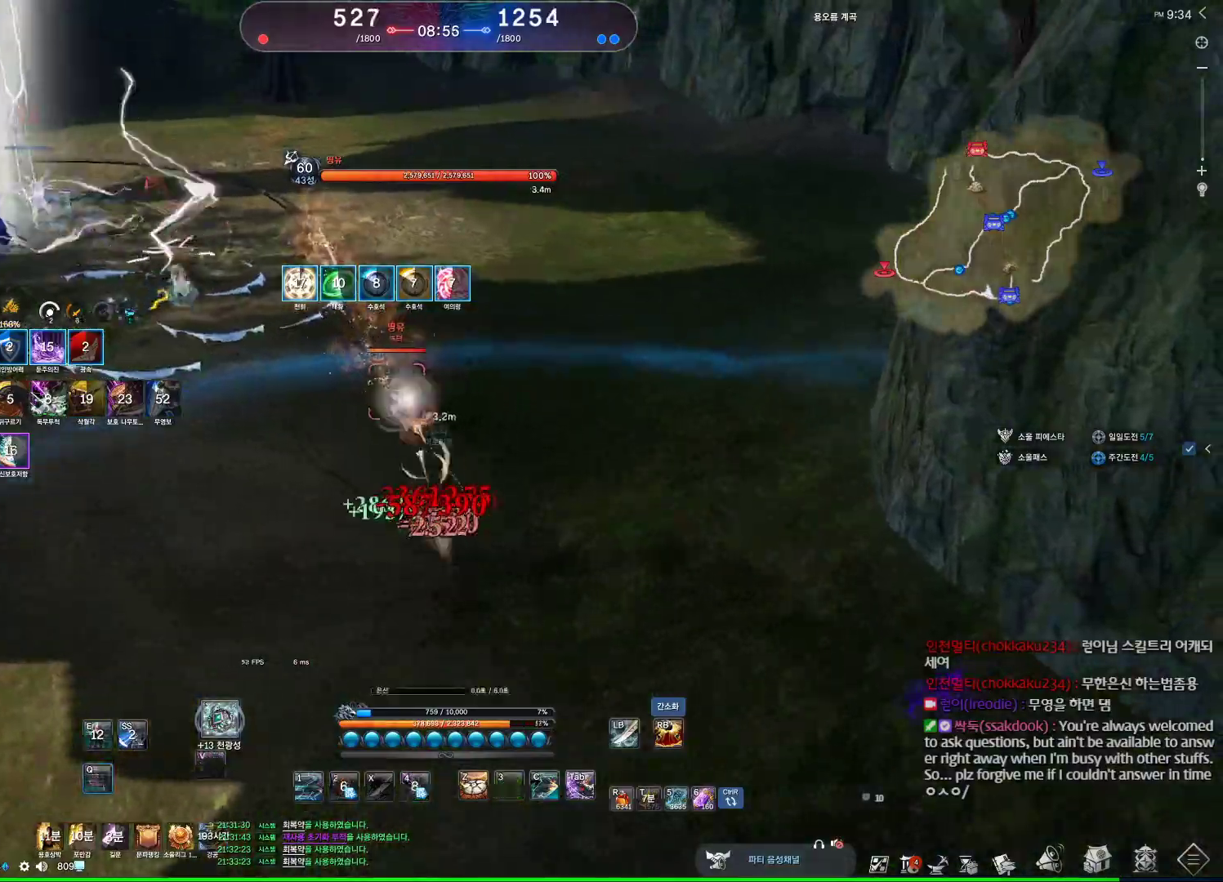
{"keys": ["s"], "mouse": [], "events": [[200, "q", "up"], [300, "d", "up"], [367, "s", "down"], [433, "s", "up"], [467, "s", "down"]]}
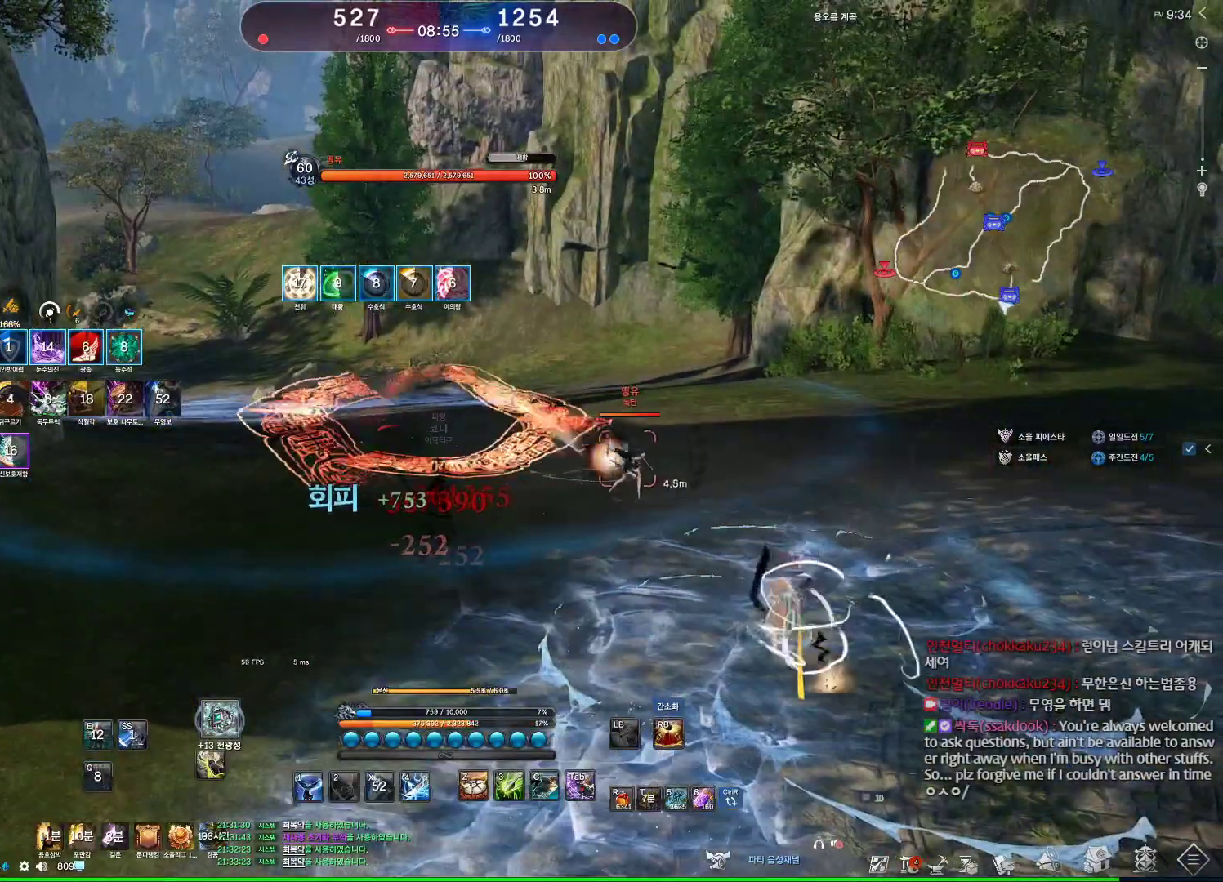
{"keys": ["a"], "mouse": [], "events": [[200, "a", "down"], [200, "s", "up"]]}
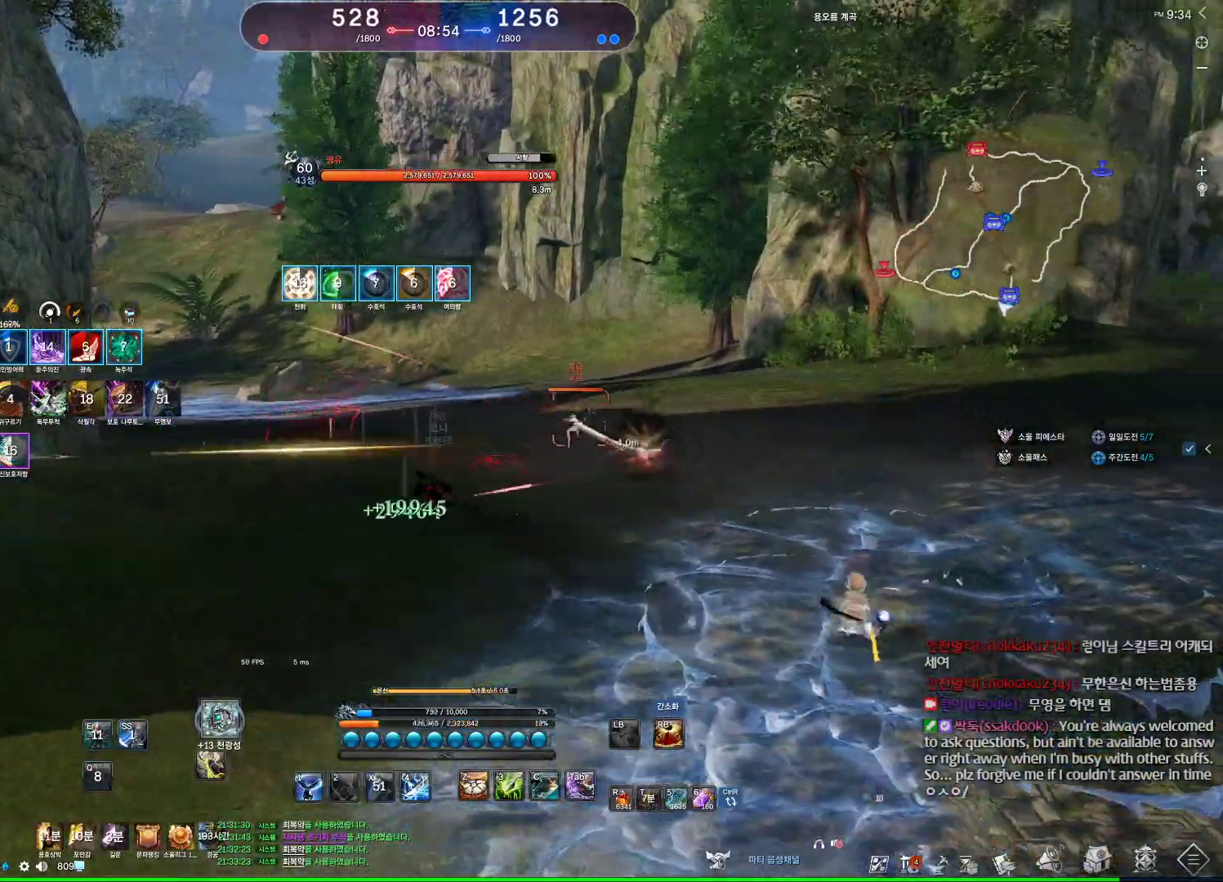
{"keys": ["a"], "mouse": [], "events": [[167, "tab", "down"], [333, "tab", "up"]]}
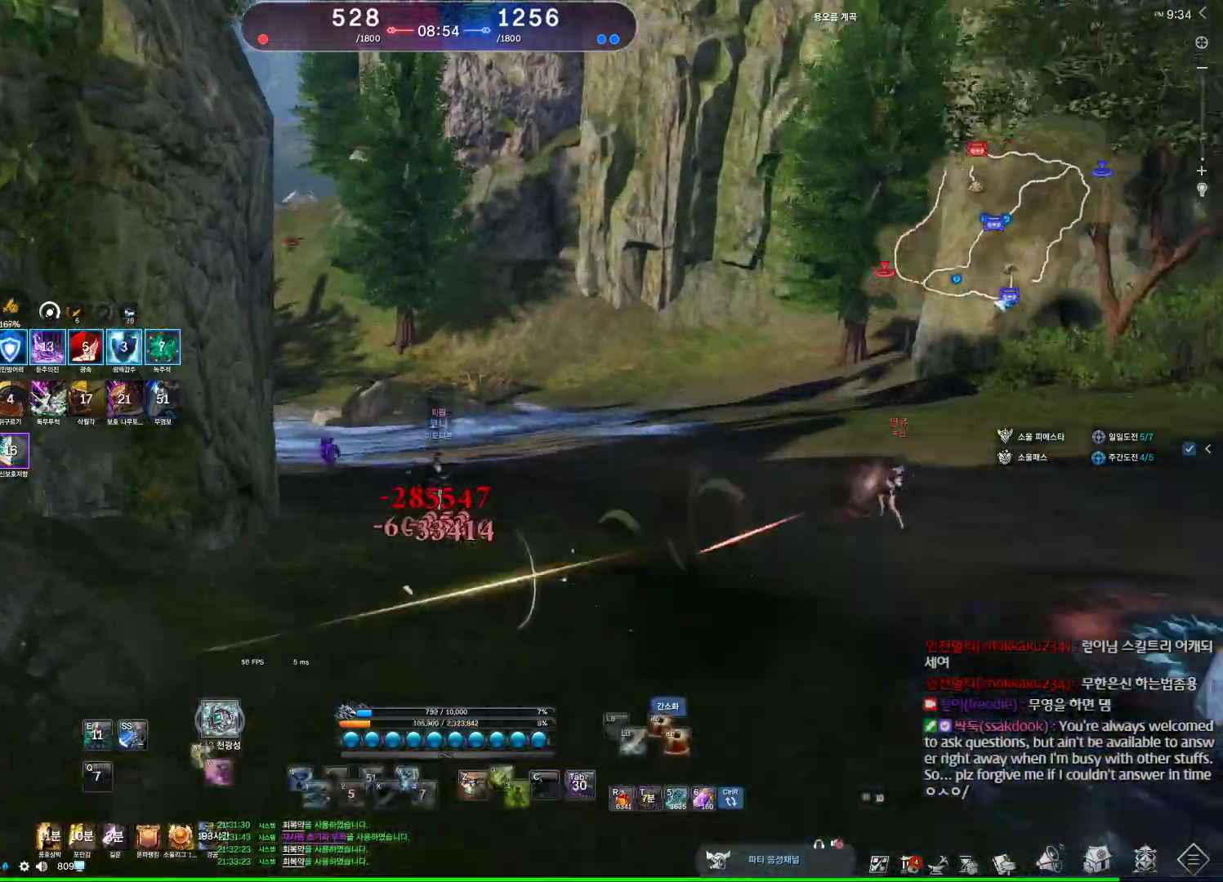
{"keys": [], "mouse": [], "events": [[433, "r", "down"], [467, "a", "up"], [467, "r", "up"]]}
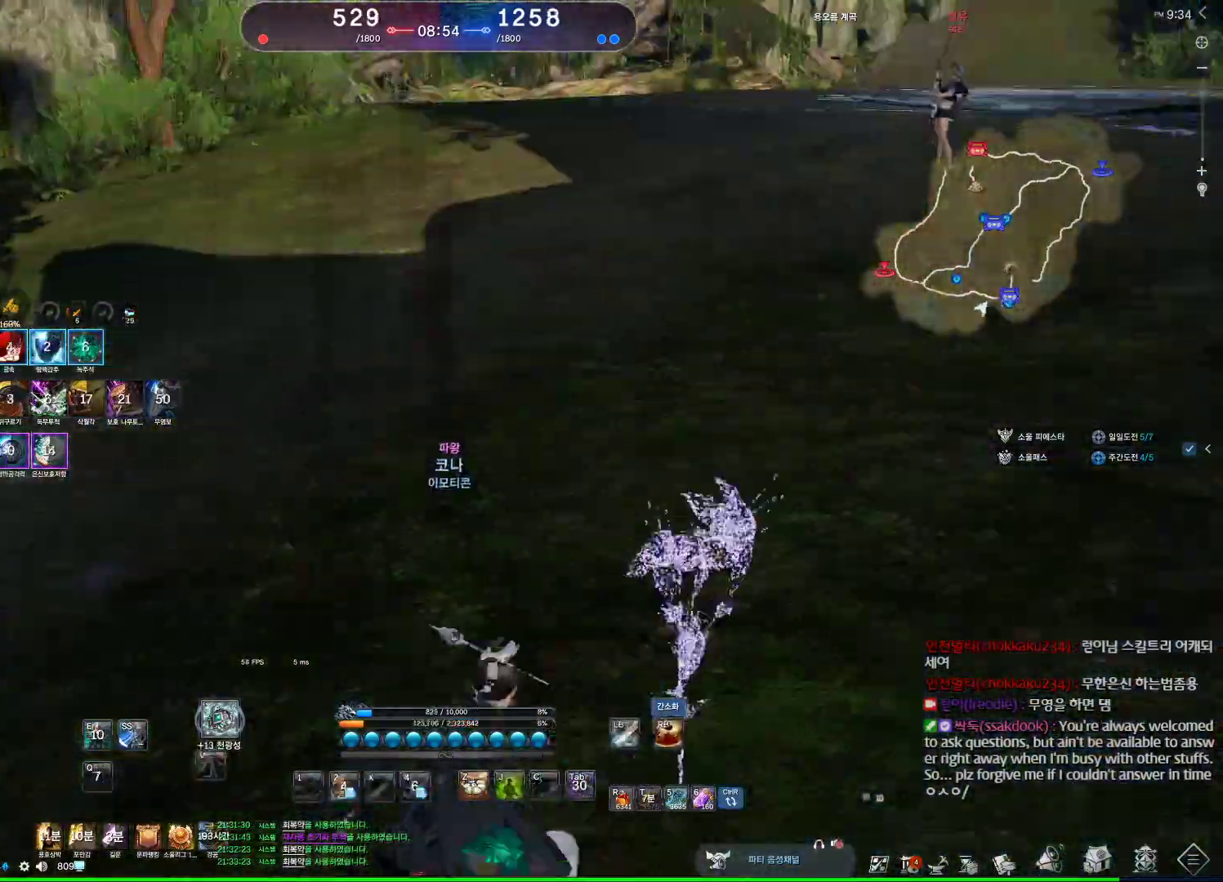
{"keys": ["c", "space", "w"], "mouse": [], "events": [[67, "r", "down"], [67, "w", "down"], [200, "r", "up"], [433, "space", "down"], [500, "c", "down"]]}
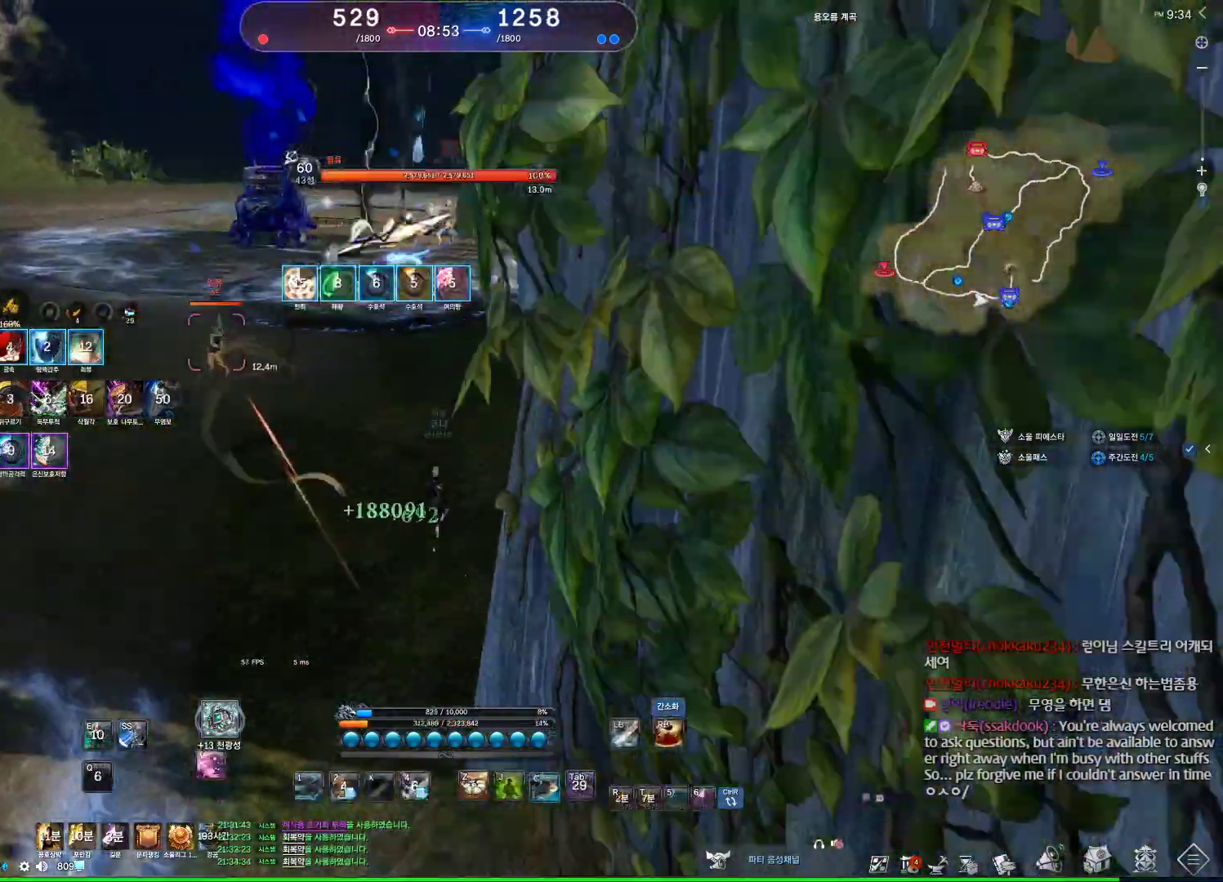
{"keys": ["a"], "mouse": [], "events": [[33, "space", "up"], [167, "c", "up"], [267, "a", "down"], [267, "mouse_right", "down"], [300, "w", "up"], [367, "mouse_right", "up"]]}
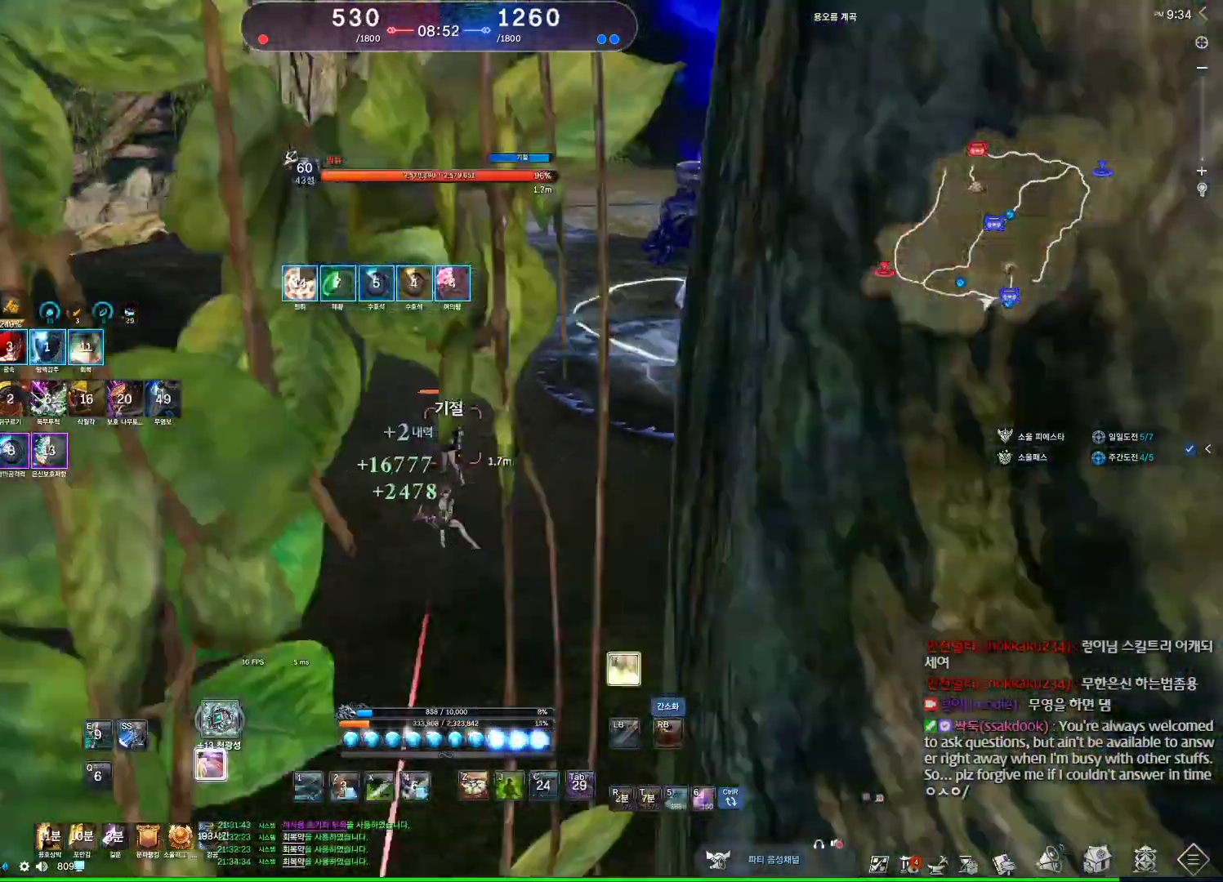
{"keys": ["a"], "mouse": [], "events": [[33, "4", "down"], [133, "4", "up"], [333, "v", "down"], [433, "v", "up"]]}
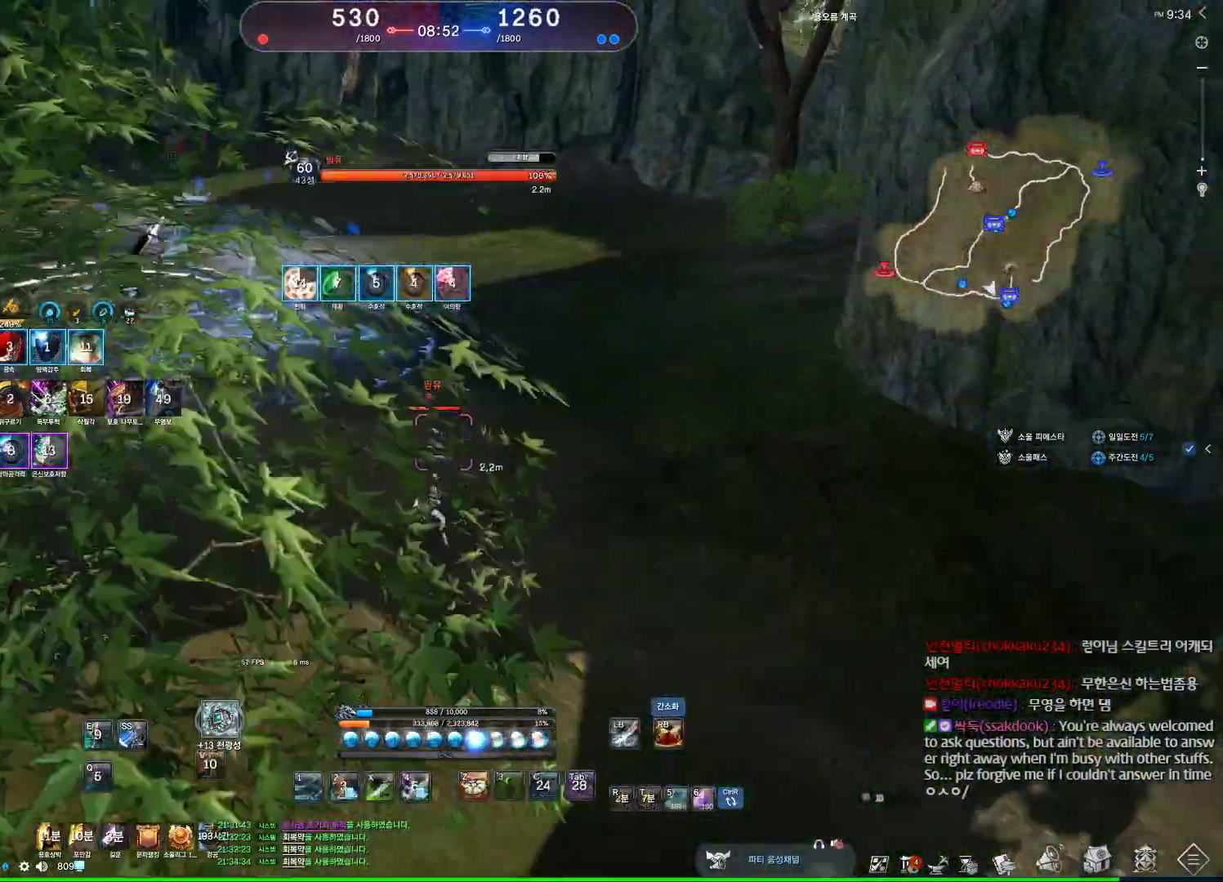
{"keys": ["d"], "mouse": ["right"], "events": [[167, "a", "up"], [167, "d", "down"], [167, "w", "down"], [200, "w", "up"], [400, "mouse_right", "down"]]}
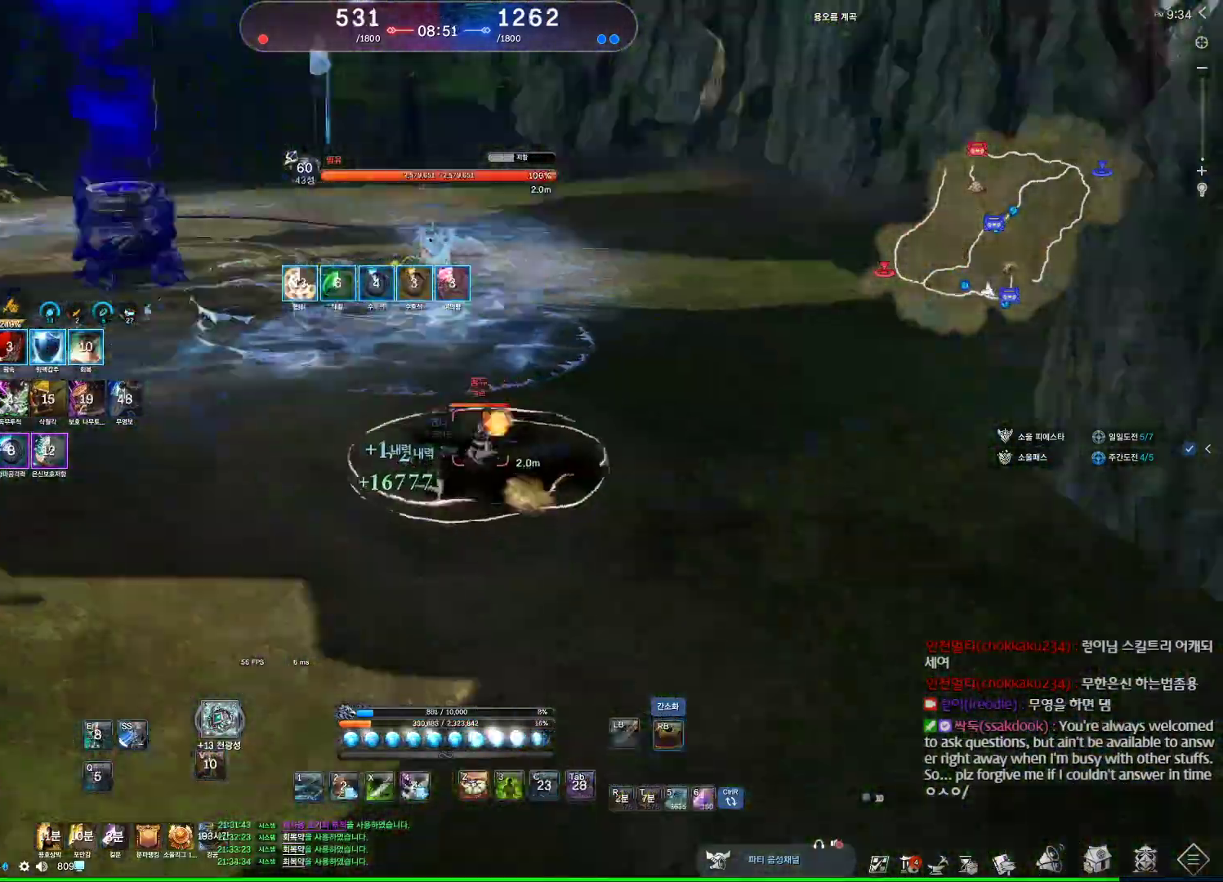
{"keys": ["d", "q"], "mouse": [], "events": [[33, "mouse_right", "up"], [233, "q", "down"], [233, "space", "down"], [400, "space", "up"]]}
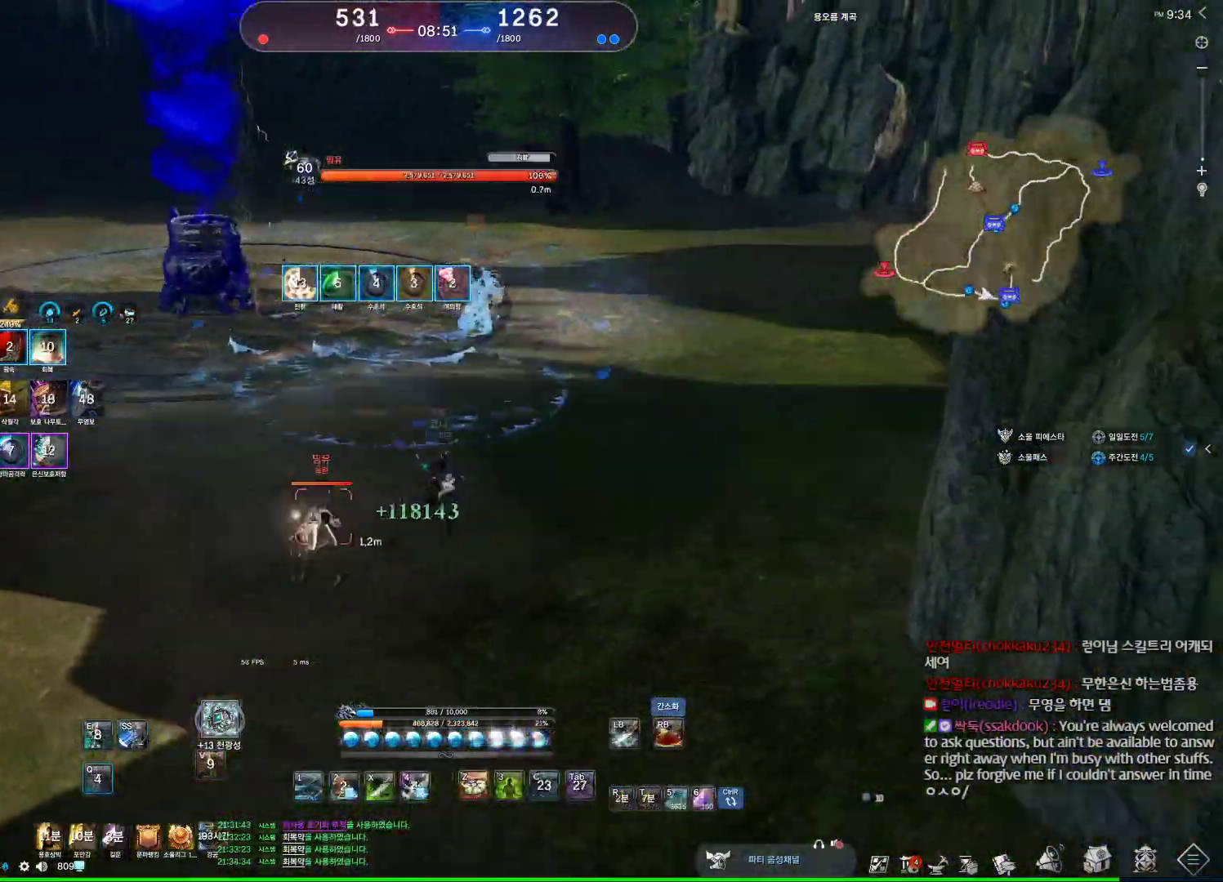
{"keys": [], "mouse": [], "events": [[33, "d", "up"], [33, "q", "up"], [100, "w", "down"], [133, "w", "up"], [267, "s", "down"], [367, "s", "up"], [467, "s", "down"], [500, "s", "up"]]}
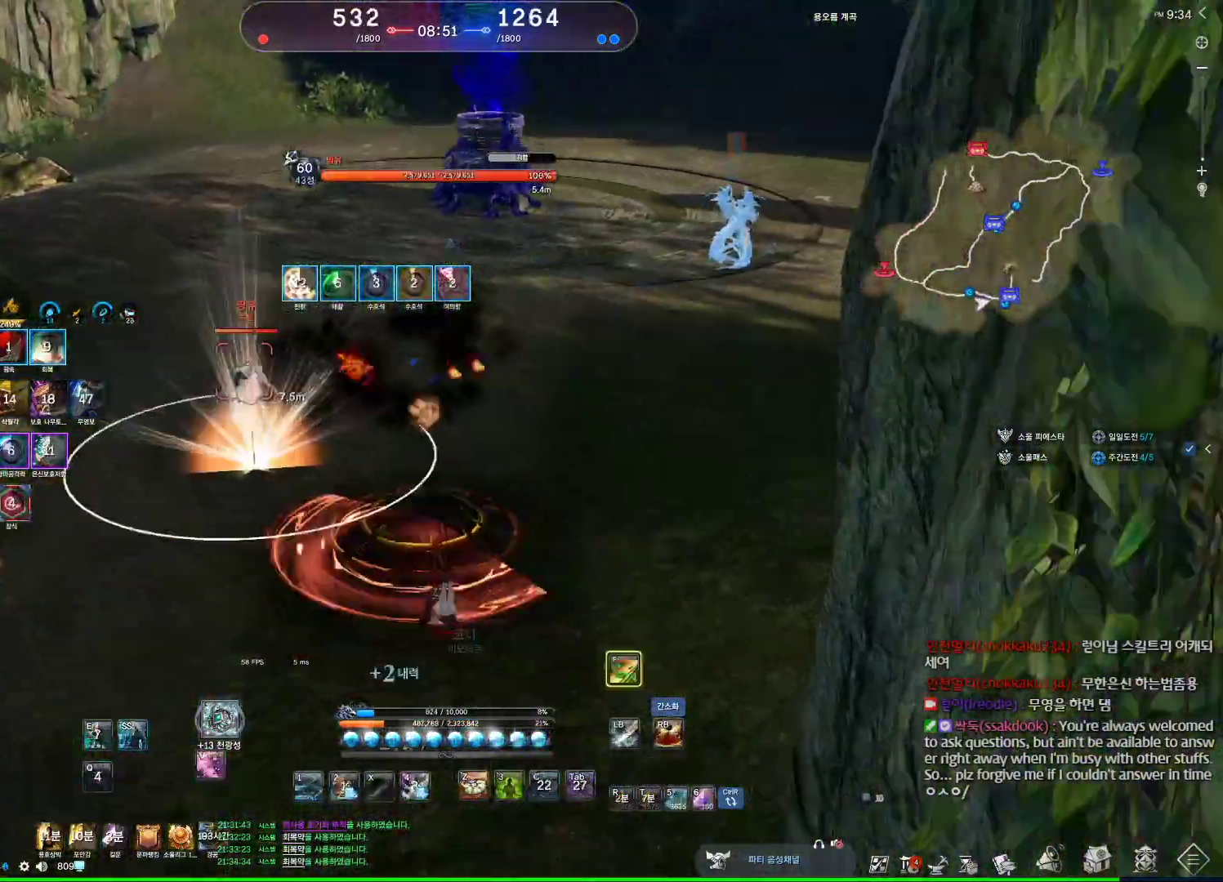
{"keys": ["a", "f"], "mouse": [], "events": [[267, "a", "down"], [333, "f", "down"]]}
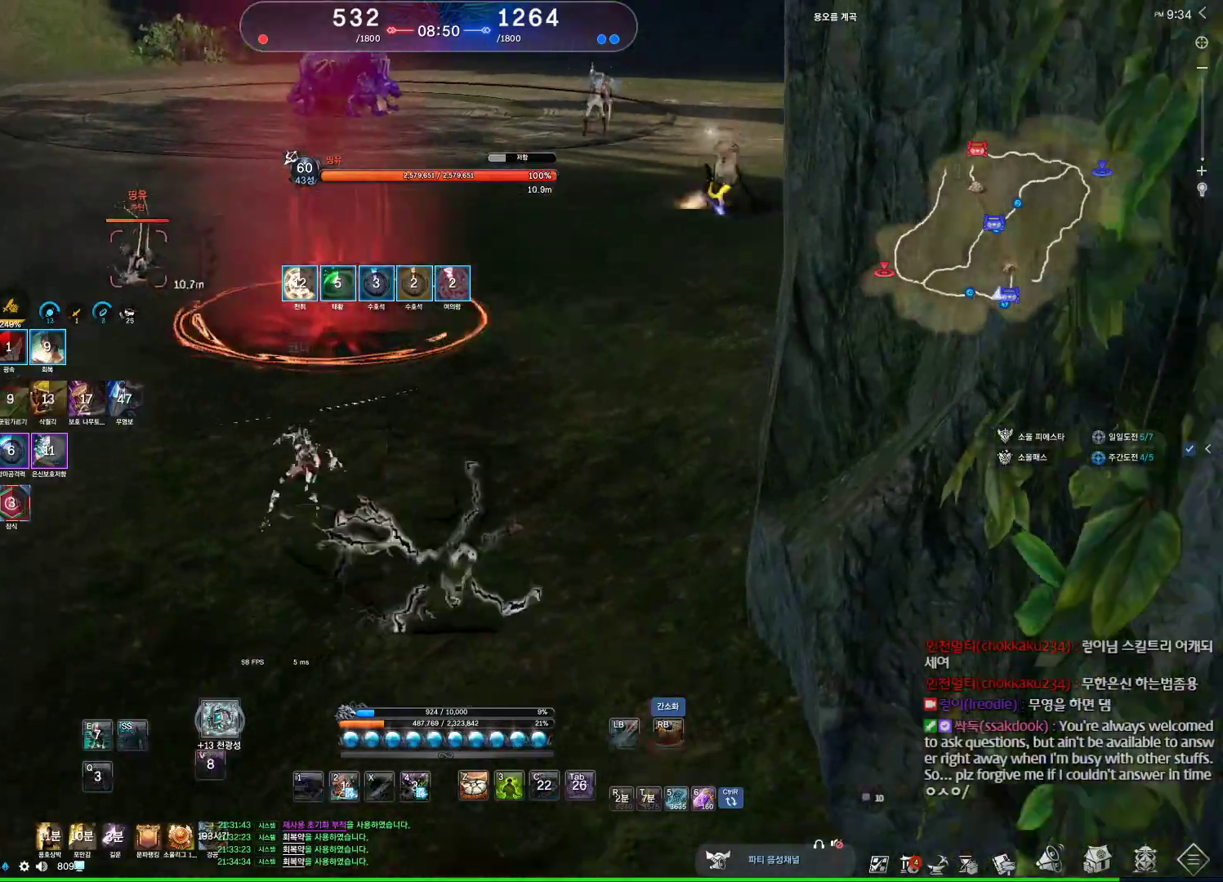
{"keys": ["s"], "mouse": [], "events": [[33, "f", "up"], [67, "a", "up"], [167, "s", "down"], [233, "s", "up"], [300, "s", "down"], [400, "s", "up"], [467, "s", "down"]]}
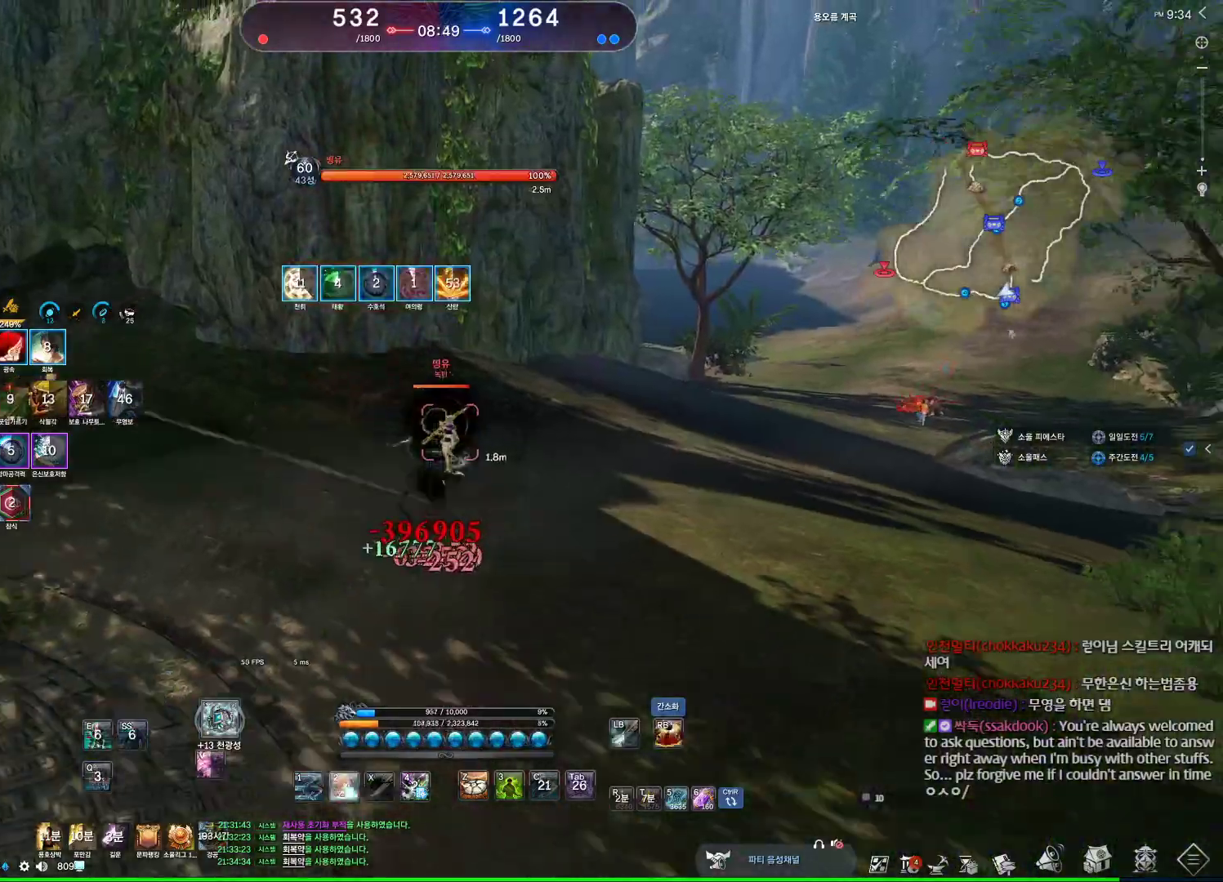
{"keys": ["a"], "mouse": [], "events": [[133, "a", "down"], [133, "s", "up"], [233, "2", "down"], [367, "2", "up"]]}
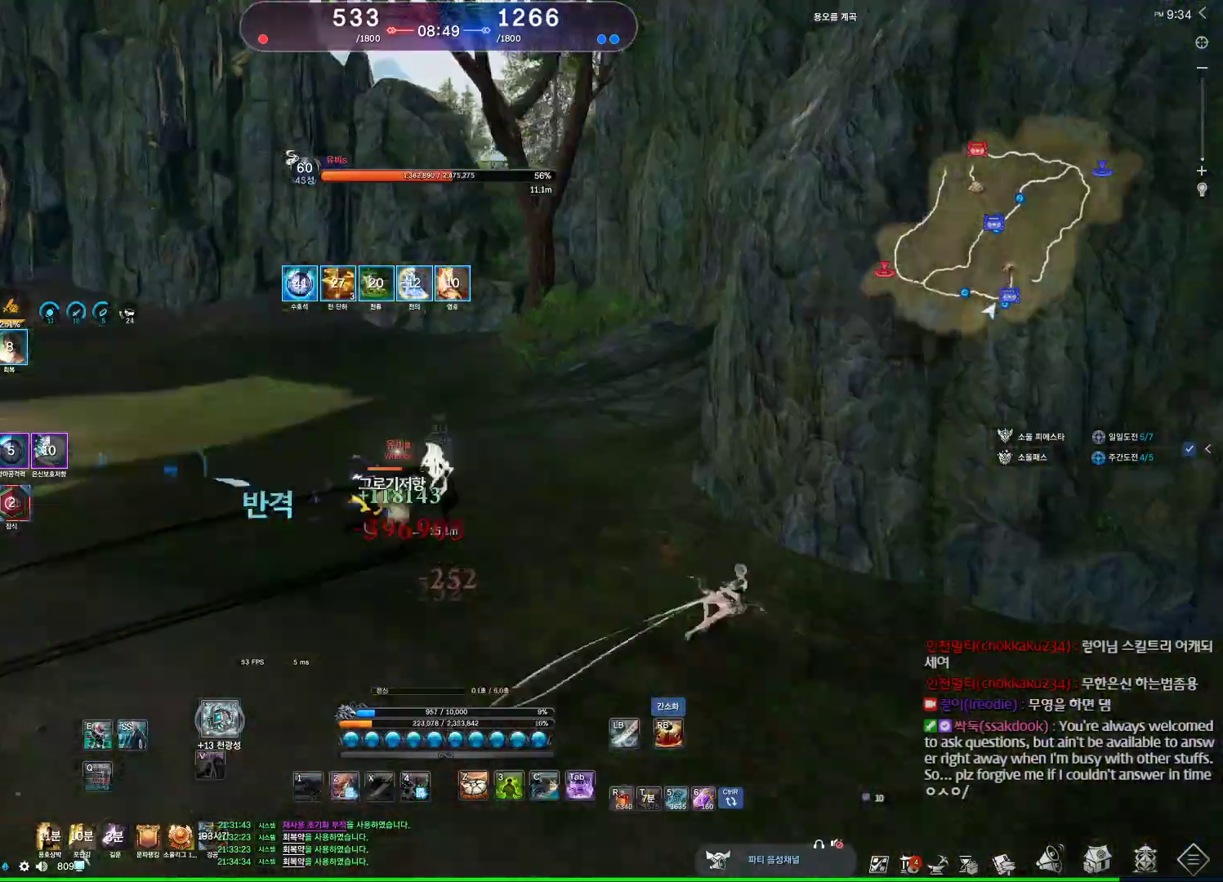
{"keys": ["a"], "mouse": [], "events": []}
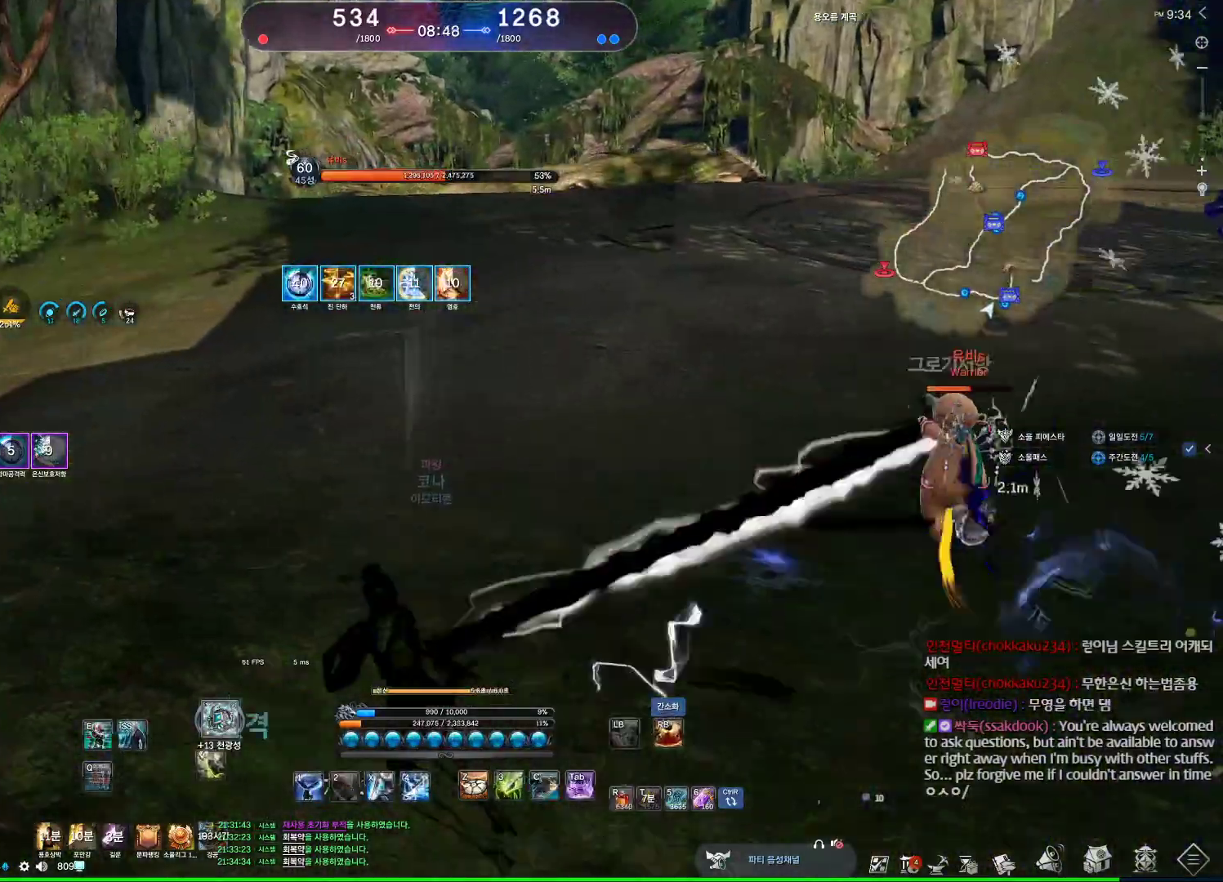
{"keys": ["a"], "mouse": [], "events": [[333, "r", "down"], [467, "r", "up"]]}
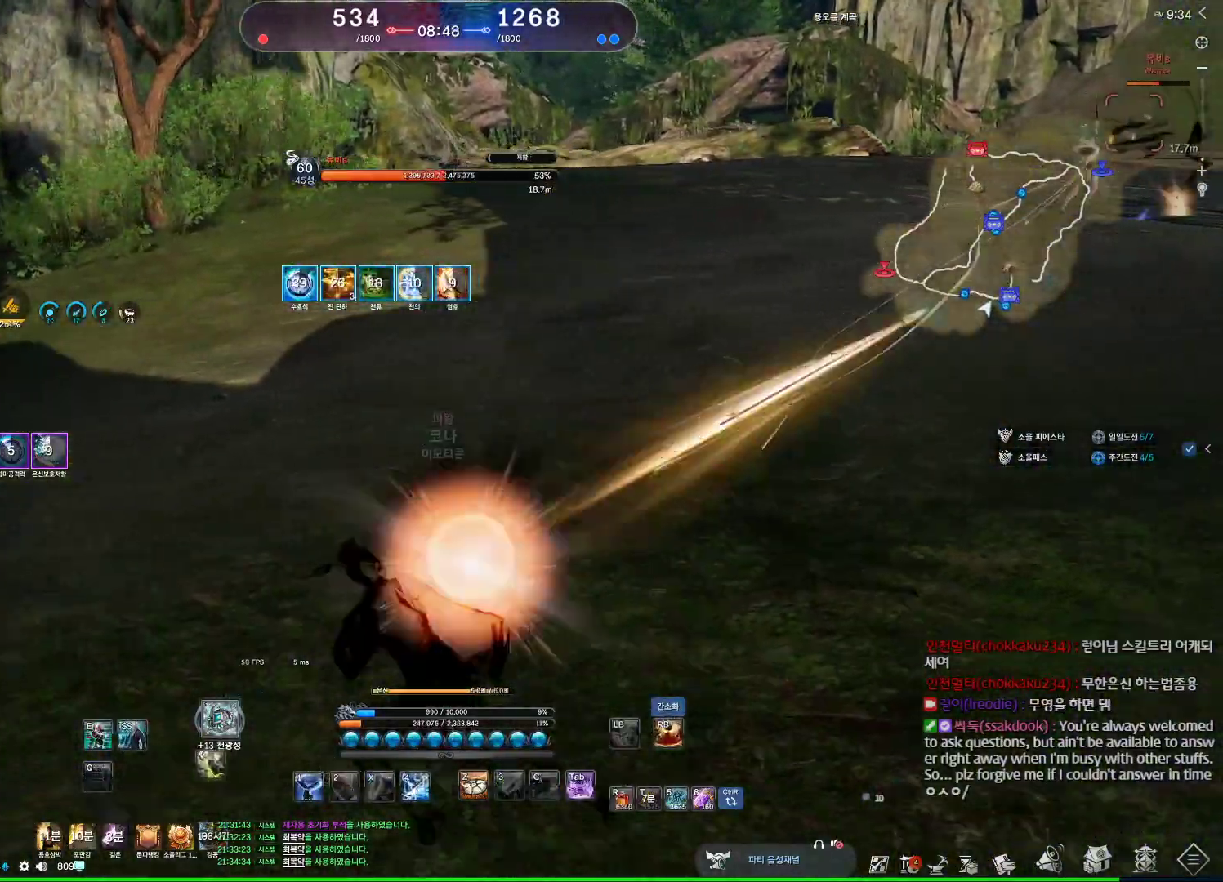
{"keys": ["a"], "mouse": [], "events": []}
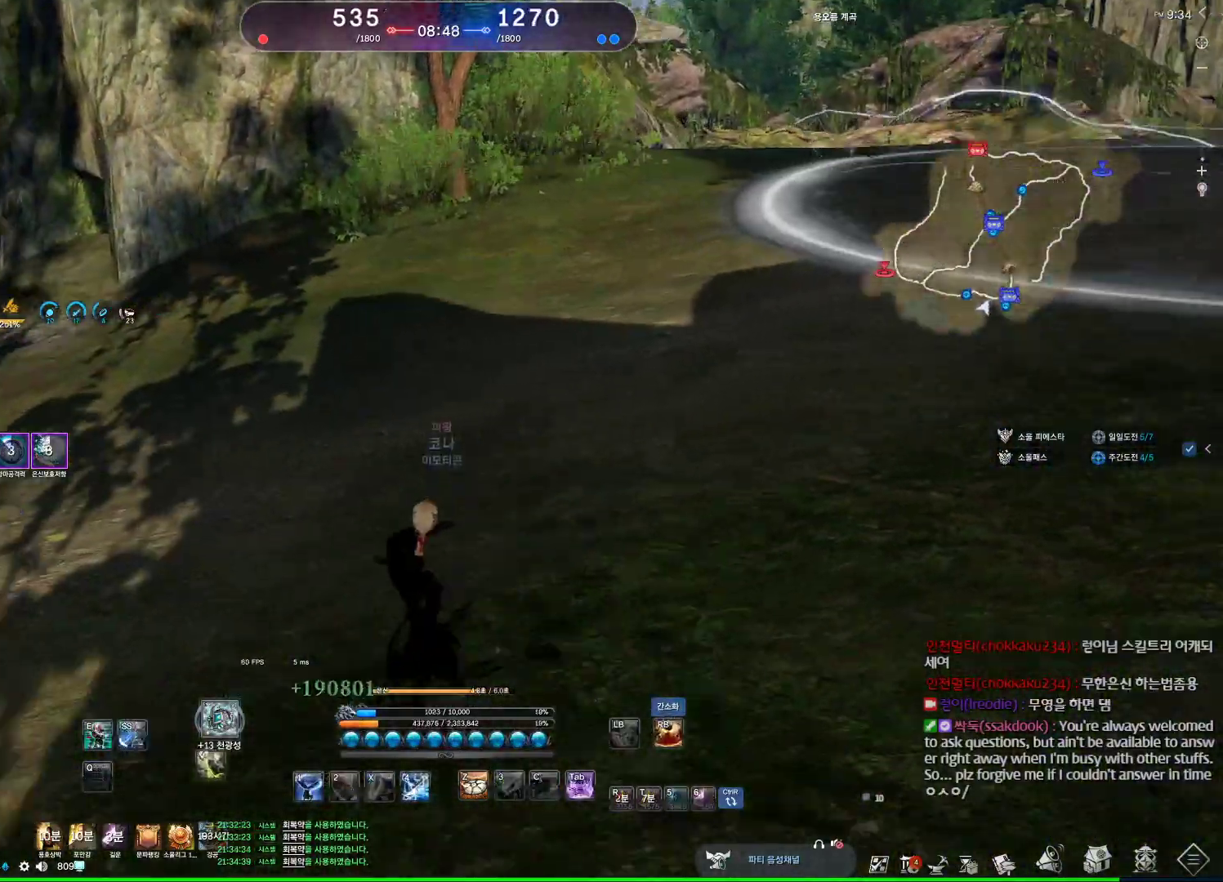
{"keys": ["d"], "mouse": [], "events": [[233, "a", "up"], [233, "d", "down"]]}
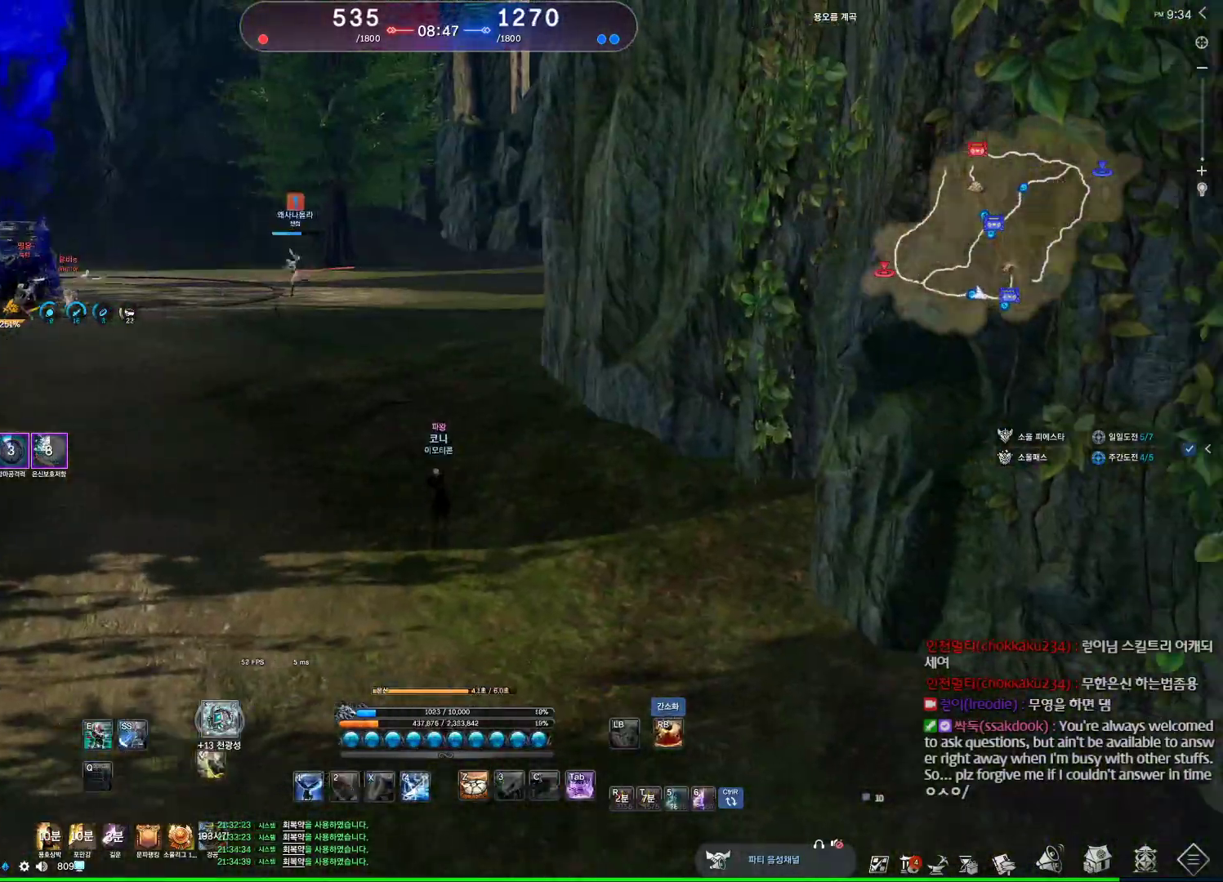
{"keys": ["alt", "w"], "mouse": [], "events": [[33, "w", "down"], [67, "d", "up"], [467, "alt", "down"]]}
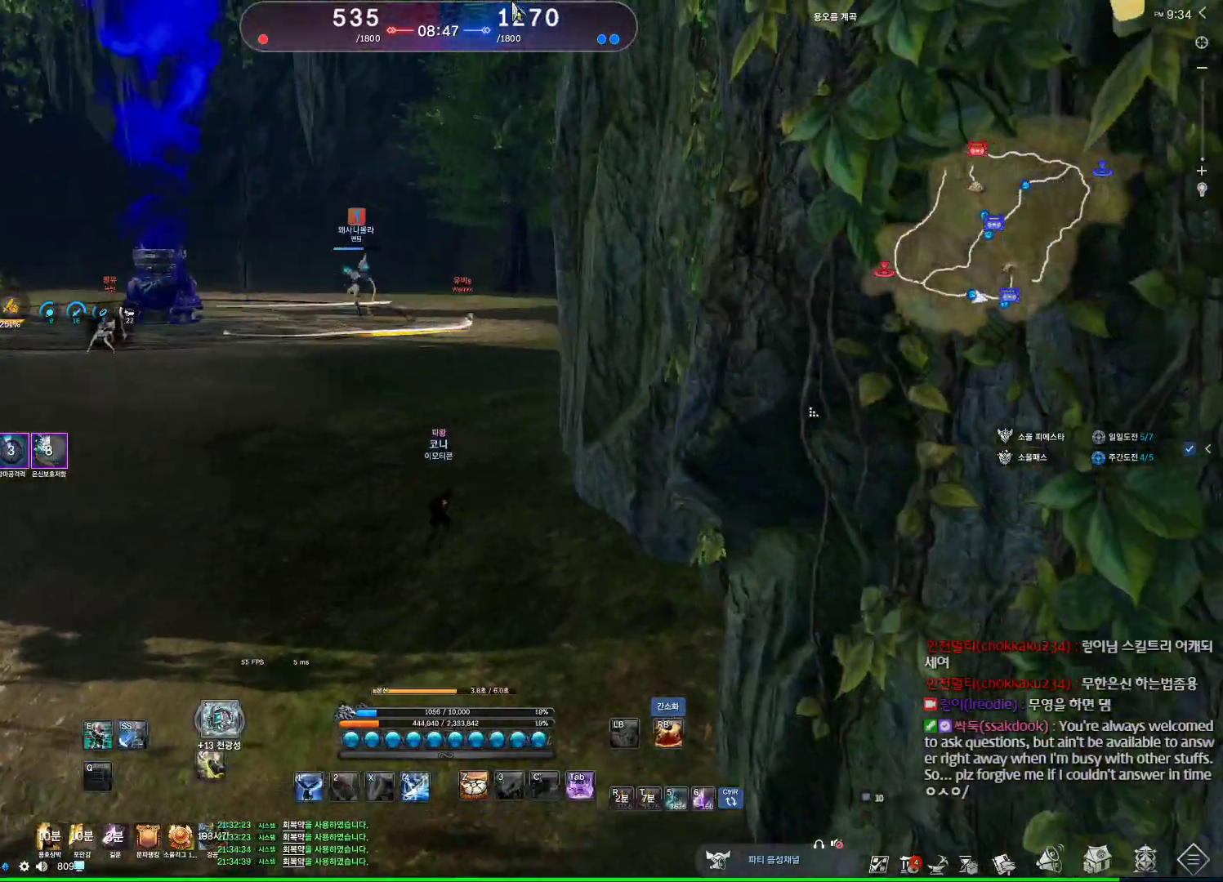
{"keys": ["w"], "mouse": [], "events": [[200, "a", "down"], [500, "a", "up"], [500, "alt", "up"]]}
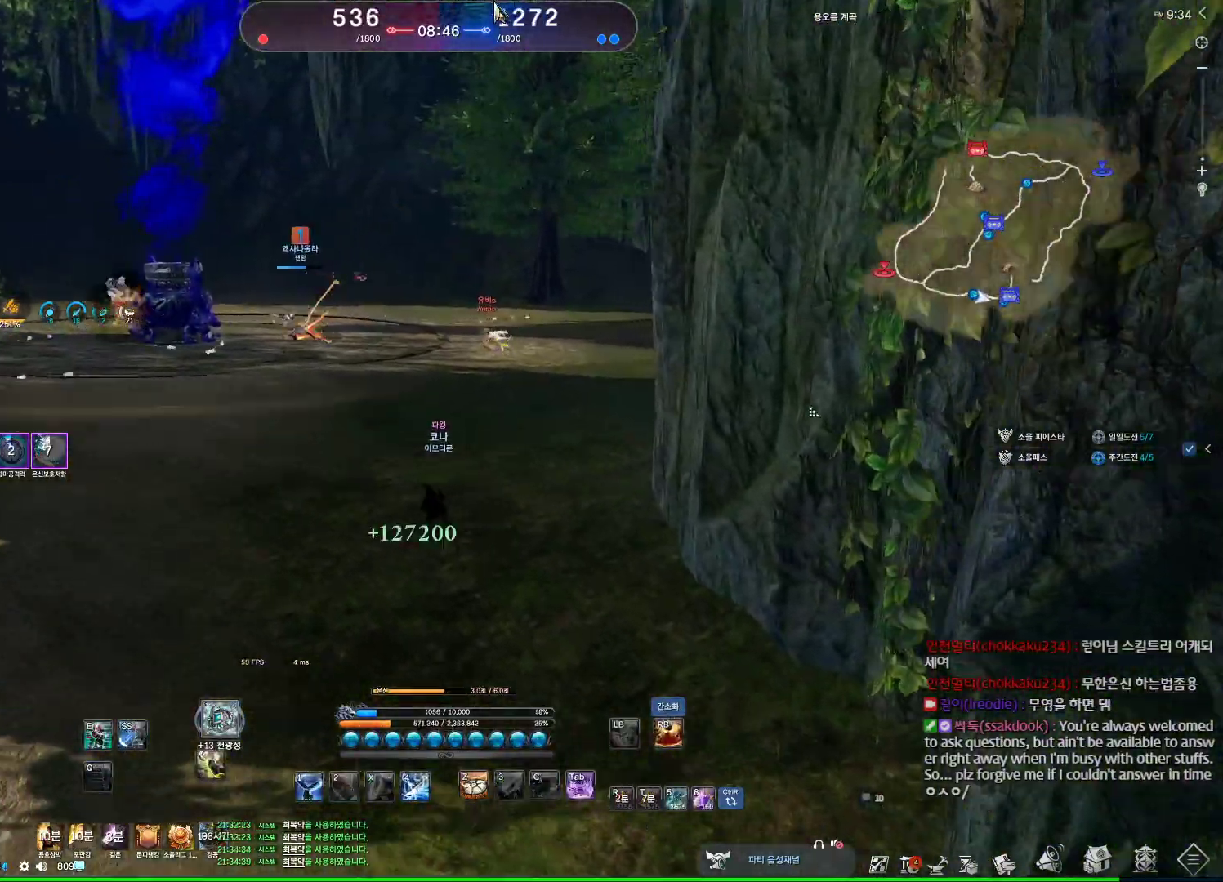
{"keys": ["w"], "mouse": [], "events": [[67, "d", "down"], [433, "d", "up"]]}
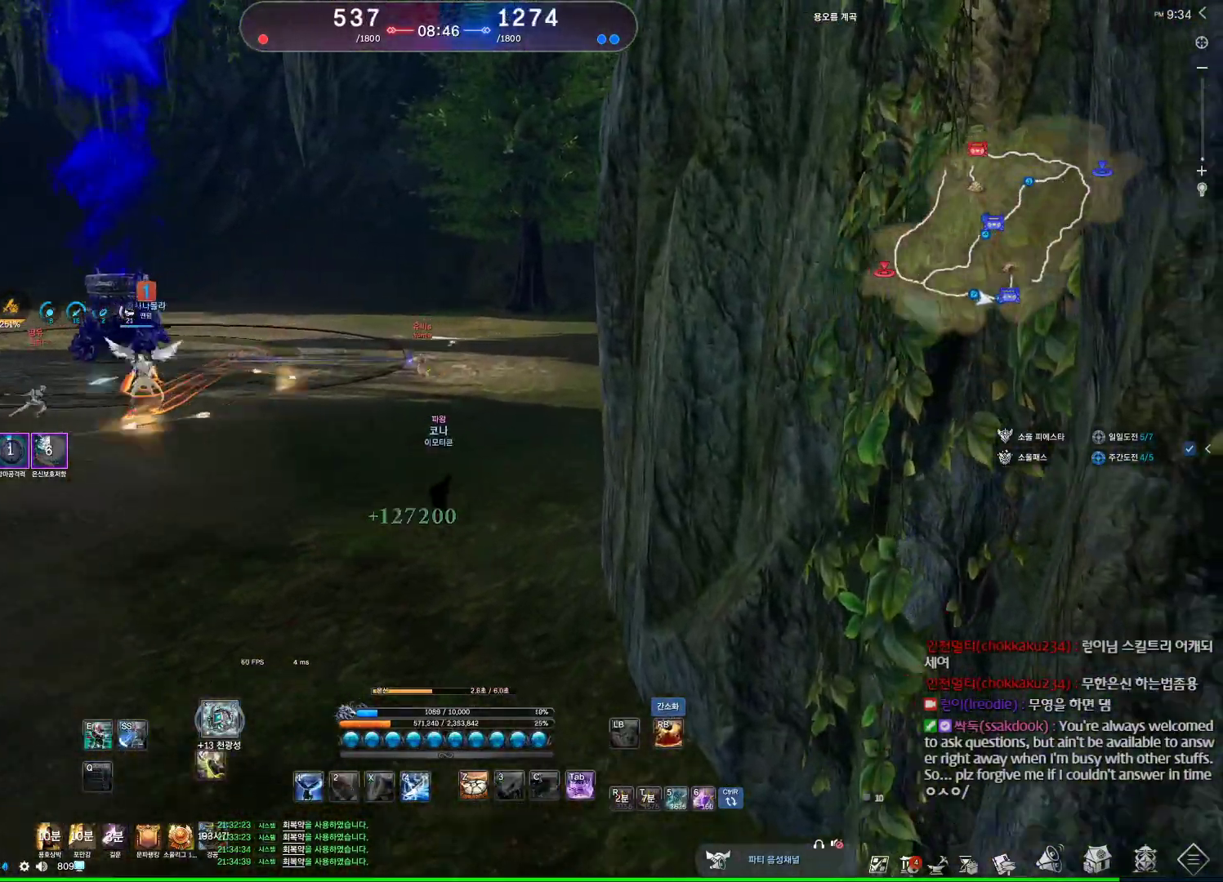
{"keys": [], "mouse": [], "events": [[133, "tilde", "down"], [200, "tilde", "up"], [367, "c", "down"], [467, "w", "up"], [500, "c", "up"]]}
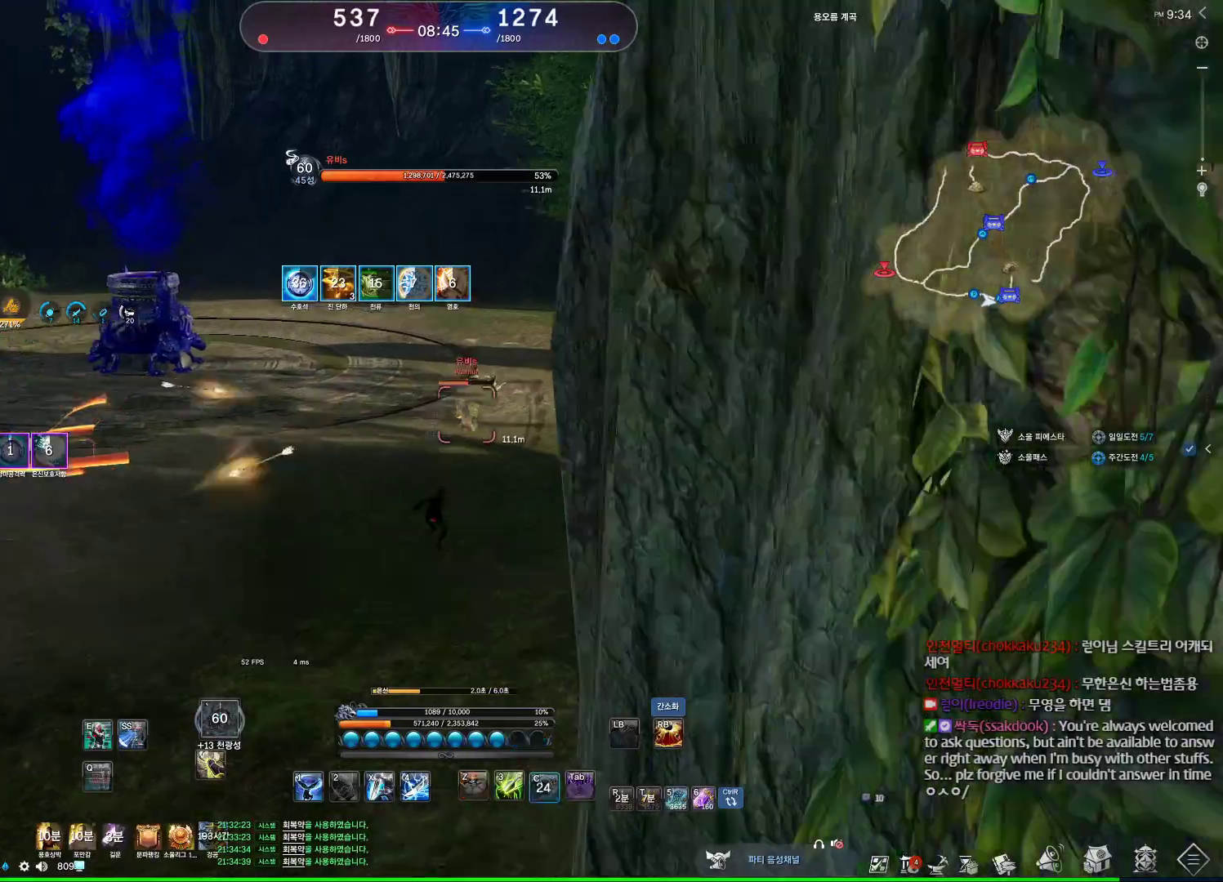
{"keys": ["v"], "mouse": [], "events": [[33, "mouse_right", "down"], [200, "mouse_right", "up"], [300, "4", "down"], [333, "4", "up"], [467, "v", "down"]]}
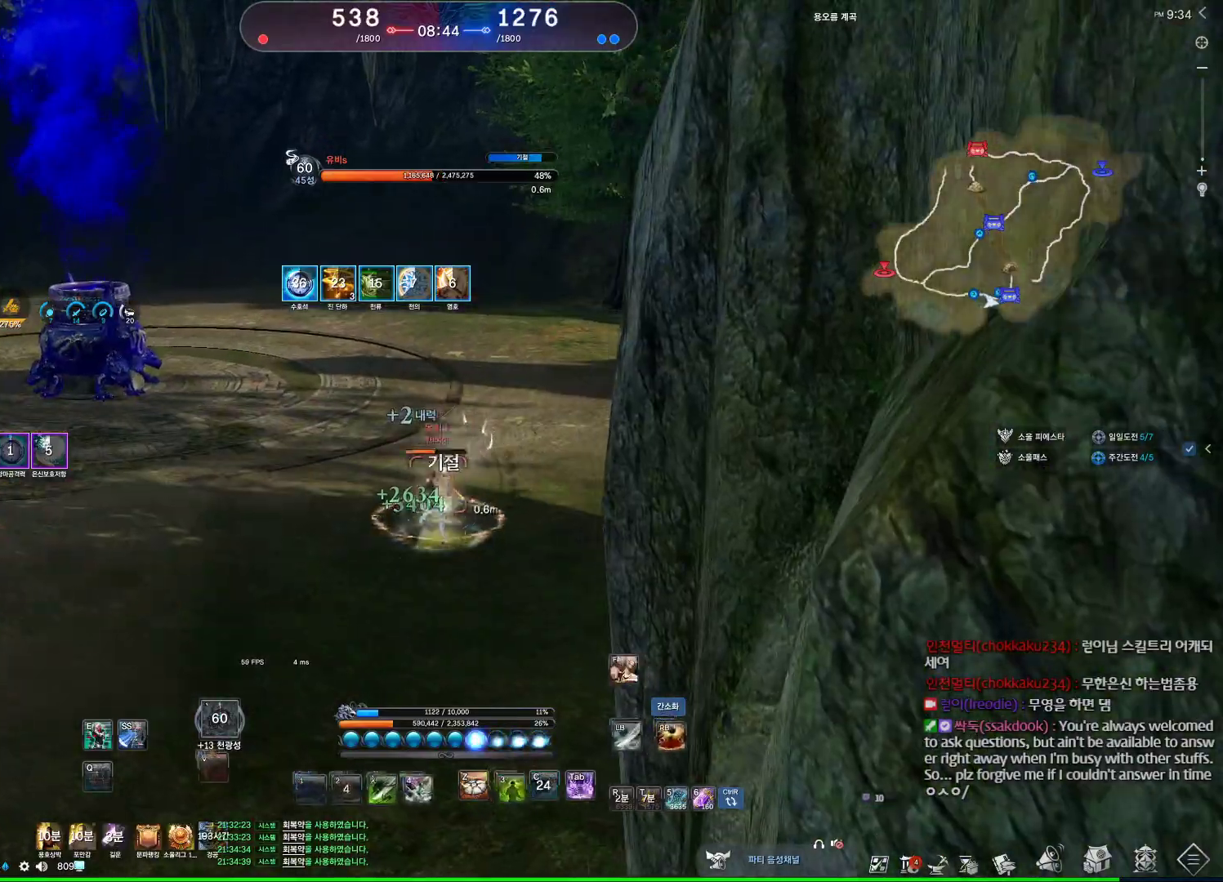
{"keys": ["d"], "mouse": [], "events": [[33, "v", "up"], [100, "d", "down"]]}
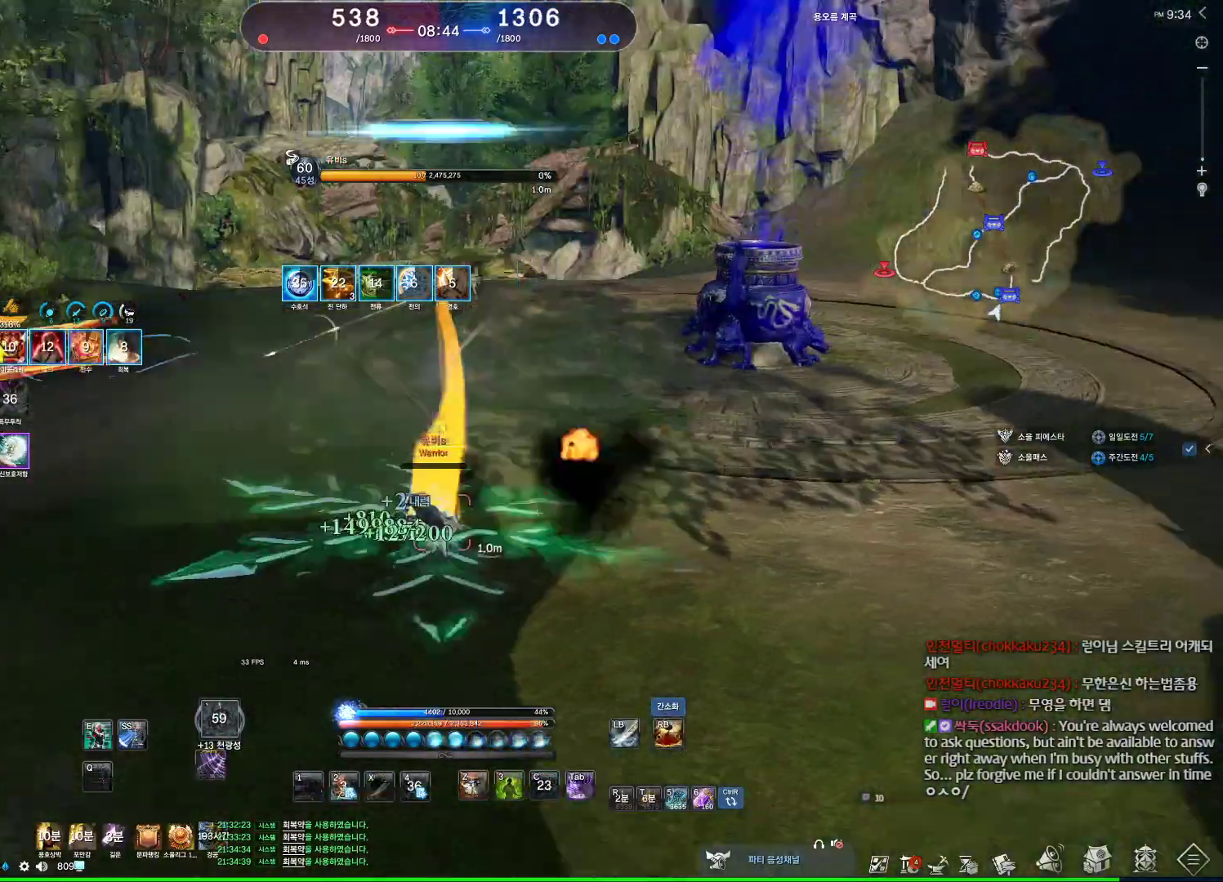
{"keys": ["d"], "mouse": [], "events": [[167, "mouse_right", "down"], [267, "mouse_right", "up"]]}
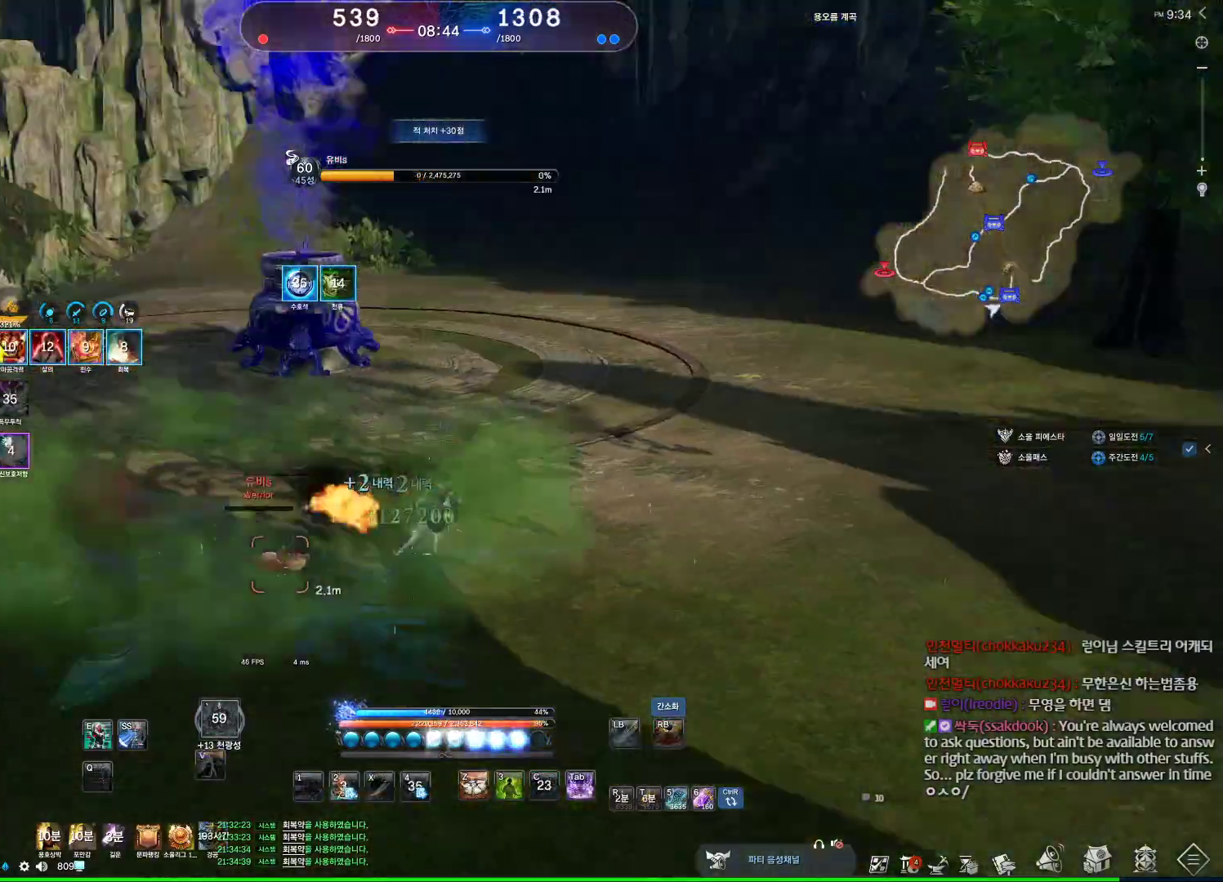
{"keys": ["d"], "mouse": [], "events": [[200, "tab", "down"], [267, "tab", "up"]]}
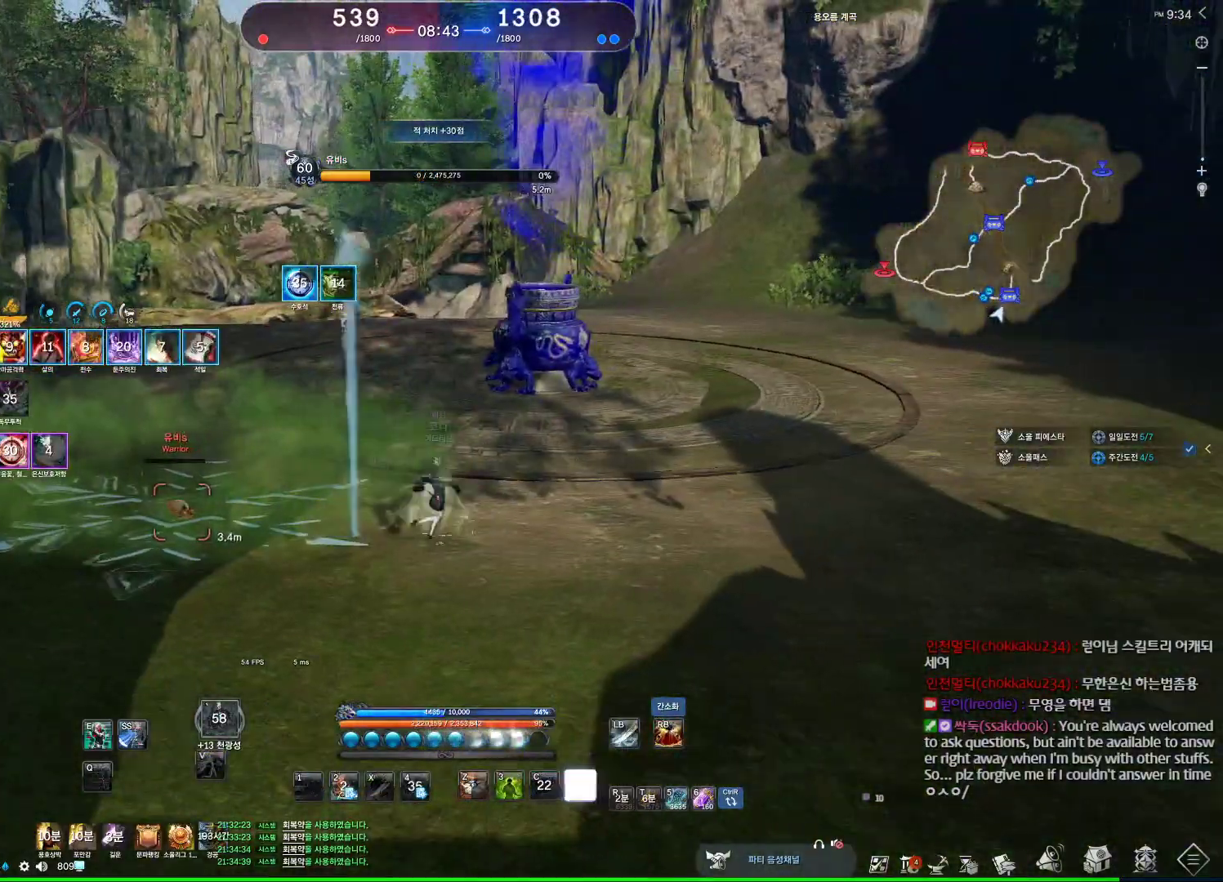
{"keys": ["w"], "mouse": [], "events": [[333, "d", "up"], [333, "w", "down"]]}